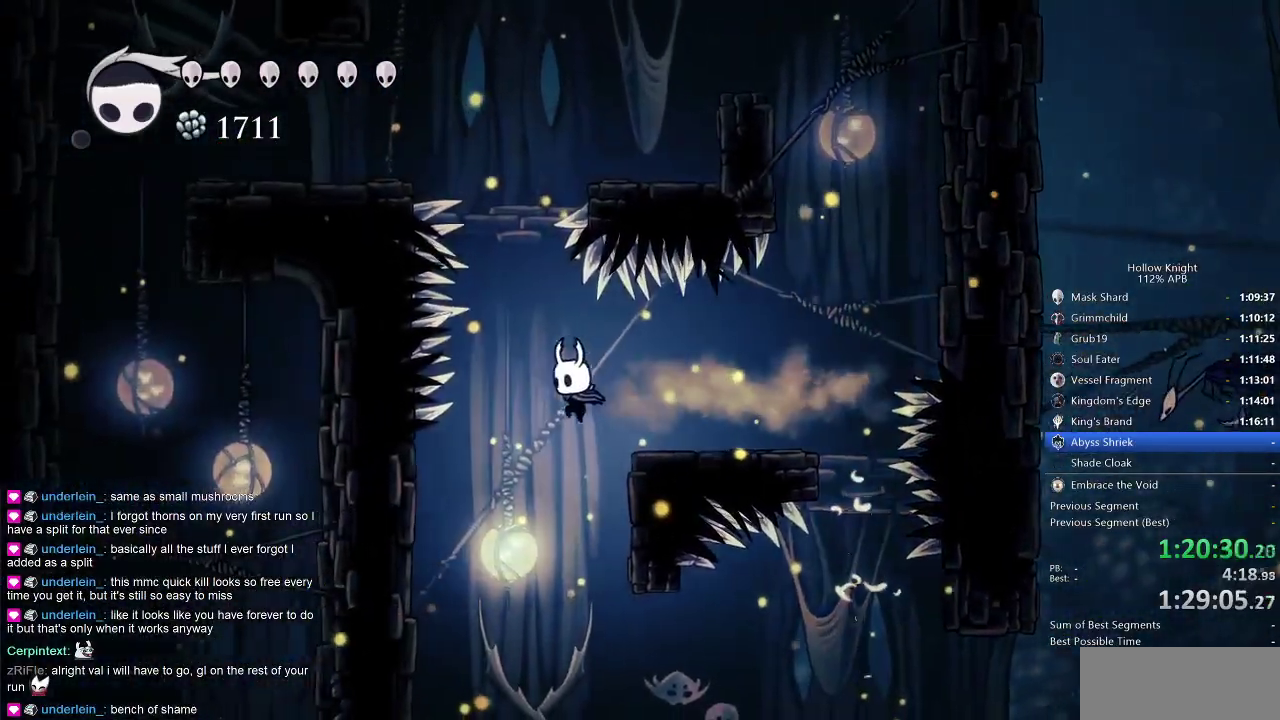
Gameplay with keyboard; each line is a JSON object with the keys held at the frame after it. "events" lists presses ("down") and releases ("up") of "cdash", "dash", "dnail", "down", "heal", "inv", "jump", "left", "nail", "right", "spell" and "up" between this image and that frame as [ms after this image, input, new state], when the widget could be followed in between. No other keys are recorded. Mouse input is not recorded. Key names are as the overlay labels them; some are game actions (e.g. jump) rather than physical keys.
{"keys": ["down", "jump", "nail"], "events": [[66, "down", "down"], [100, "jump", "down"], [150, "left", "up"], [433, "nail", "down"]]}
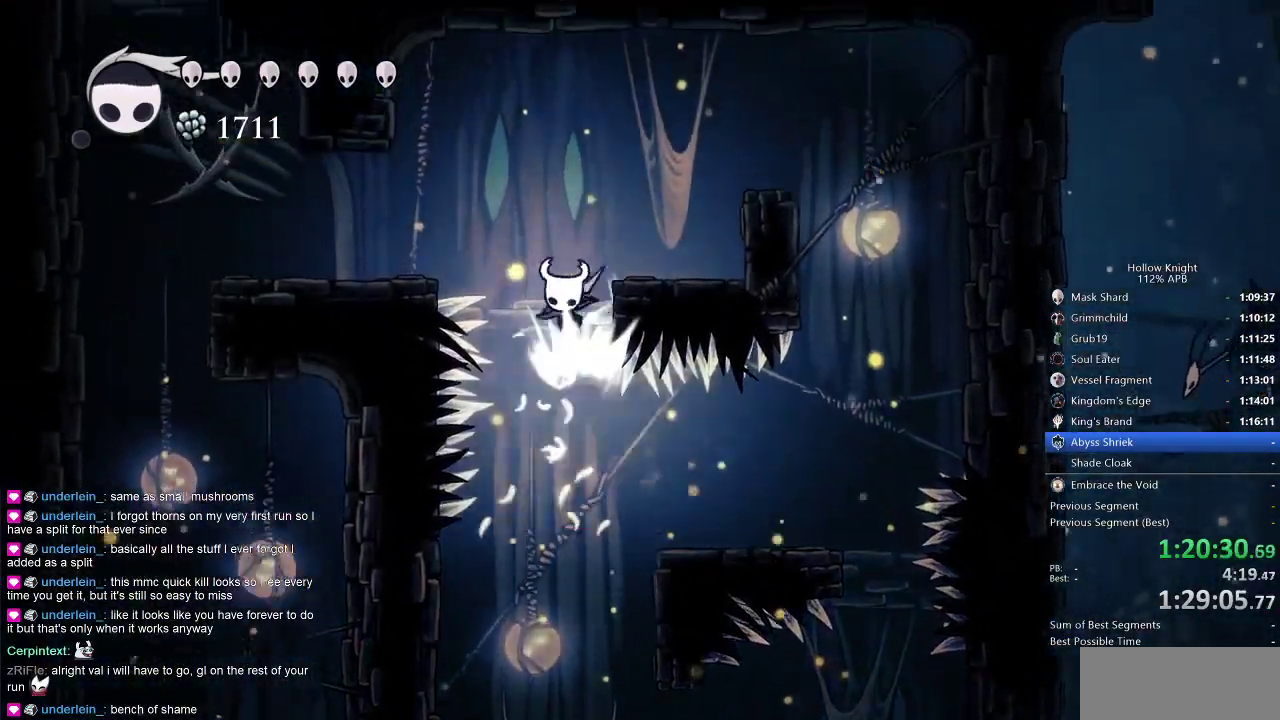
{"keys": ["dash", "left"], "events": [[116, "jump", "up"], [116, "nail", "up"], [166, "down", "up"], [300, "jump", "down"], [300, "left", "down"], [450, "dash", "down"], [483, "jump", "up"]]}
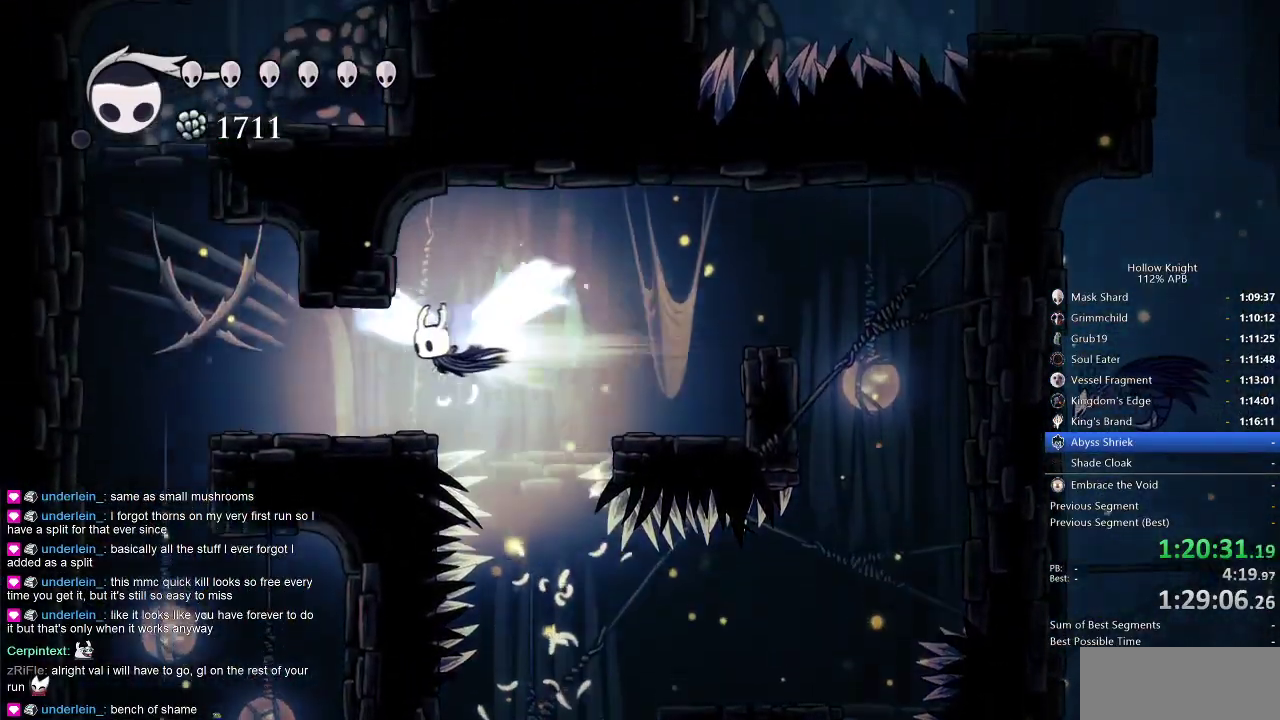
{"keys": ["left"], "events": [[83, "dash", "up"]]}
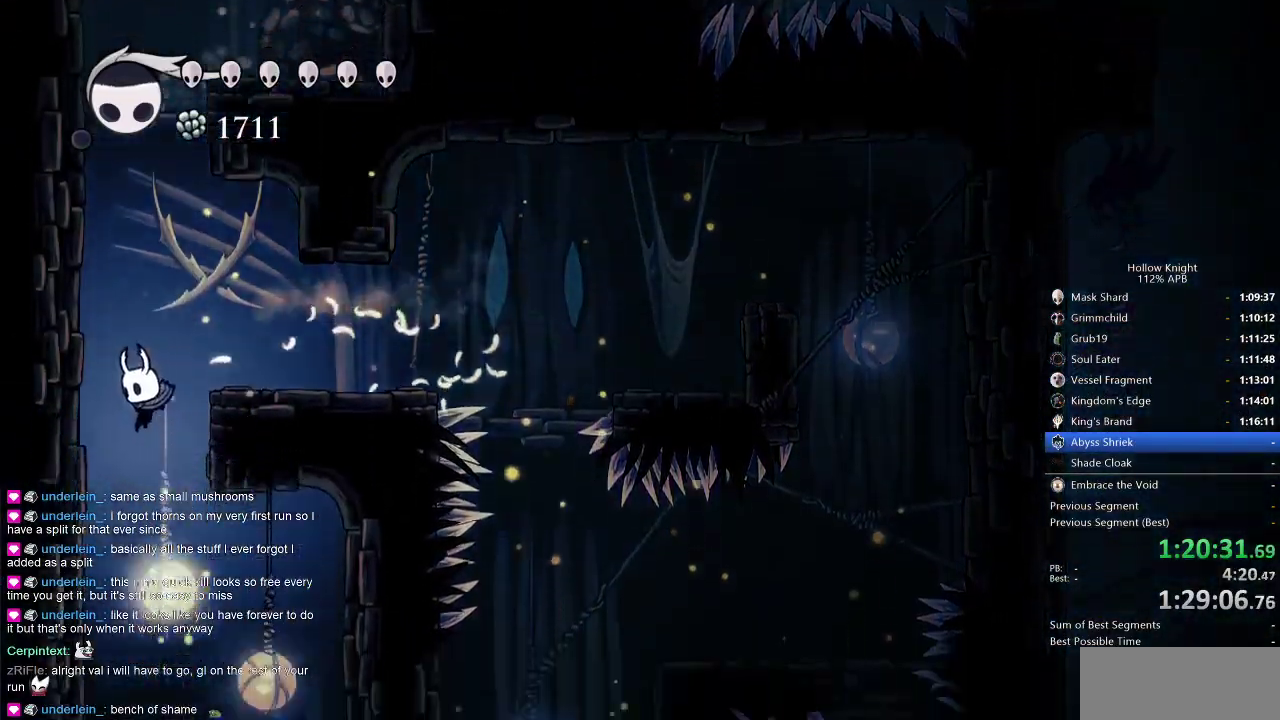
{"keys": ["left", "right"], "events": [[50, "left", "up"], [50, "right", "down"], [483, "left", "down"]]}
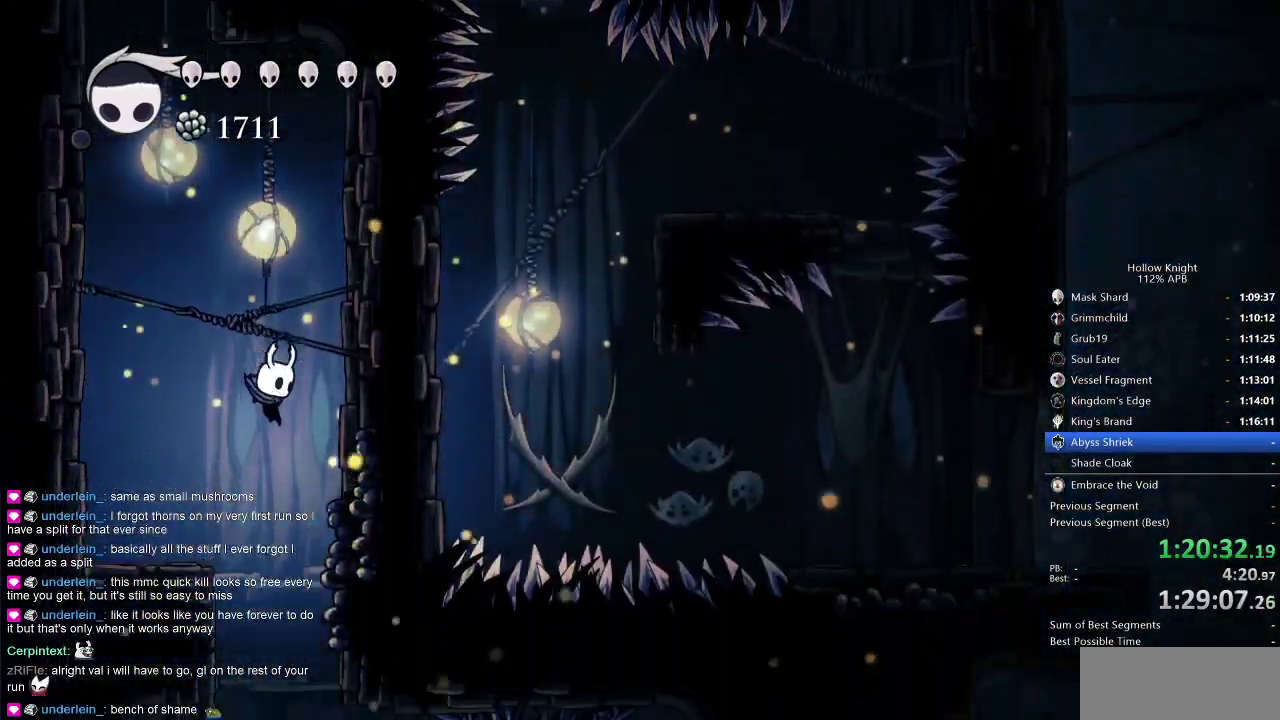
{"keys": ["right"], "events": [[16, "right", "up"], [250, "right", "down"], [300, "left", "up"]]}
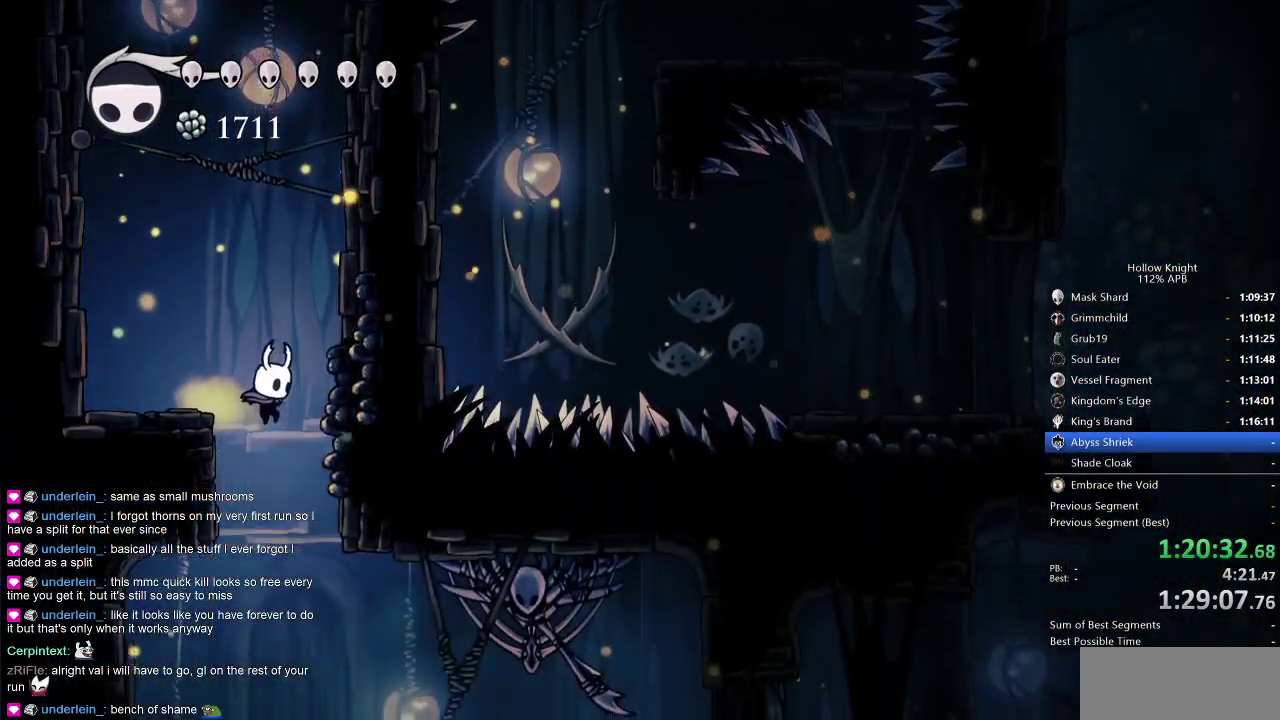
{"keys": ["right"], "events": [[33, "right", "up"], [316, "right", "down"]]}
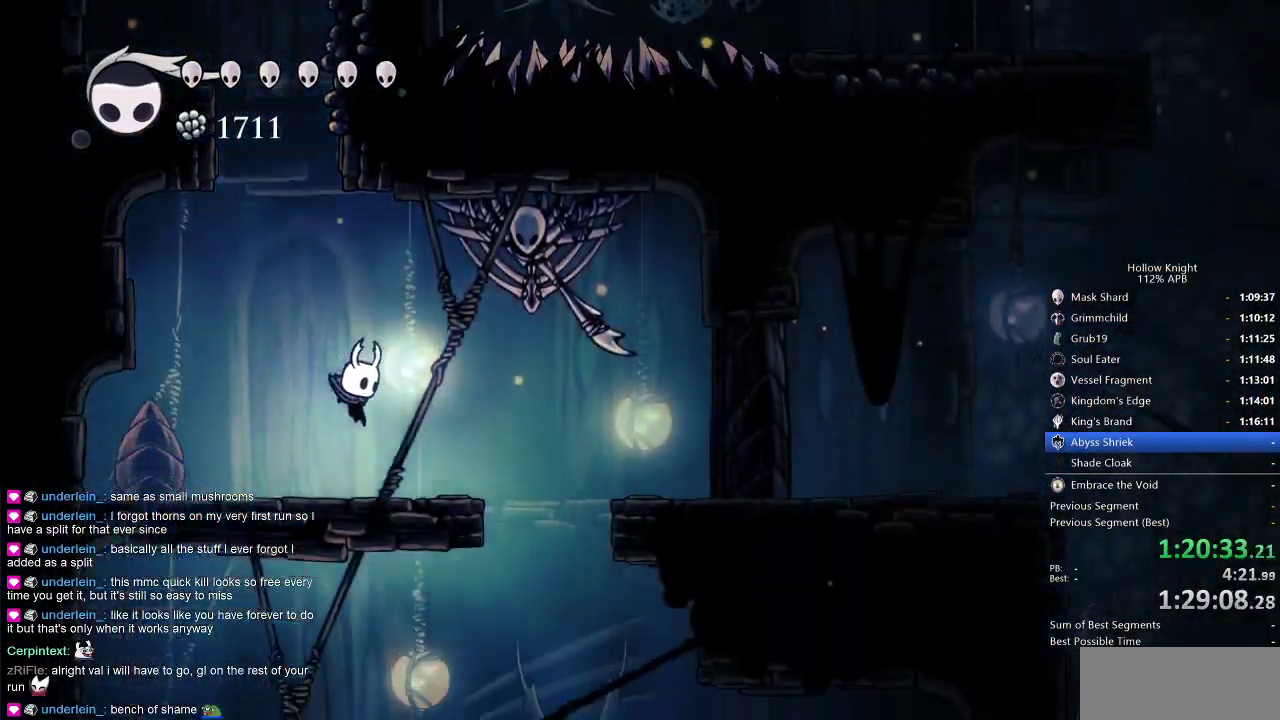
{"keys": ["right"], "events": []}
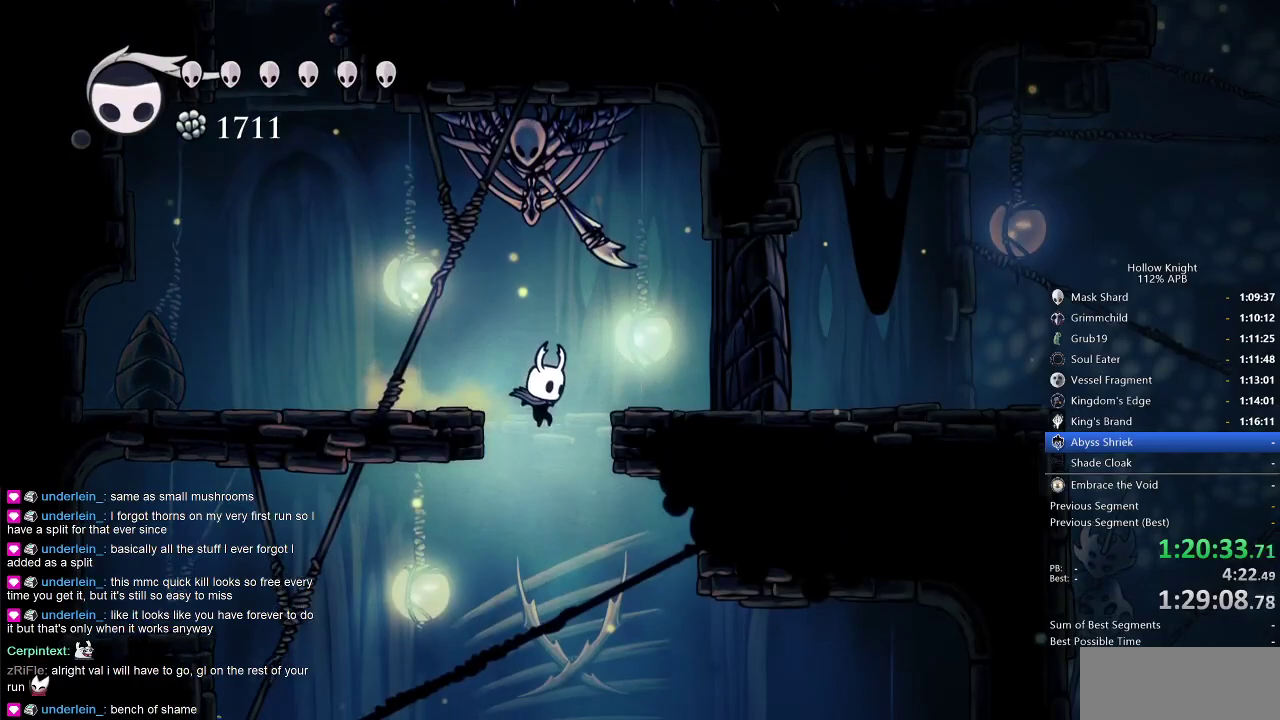
{"keys": [], "events": [[16, "right", "up"], [300, "left", "down"], [450, "left", "up"], [450, "right", "down"], [483, "right", "up"]]}
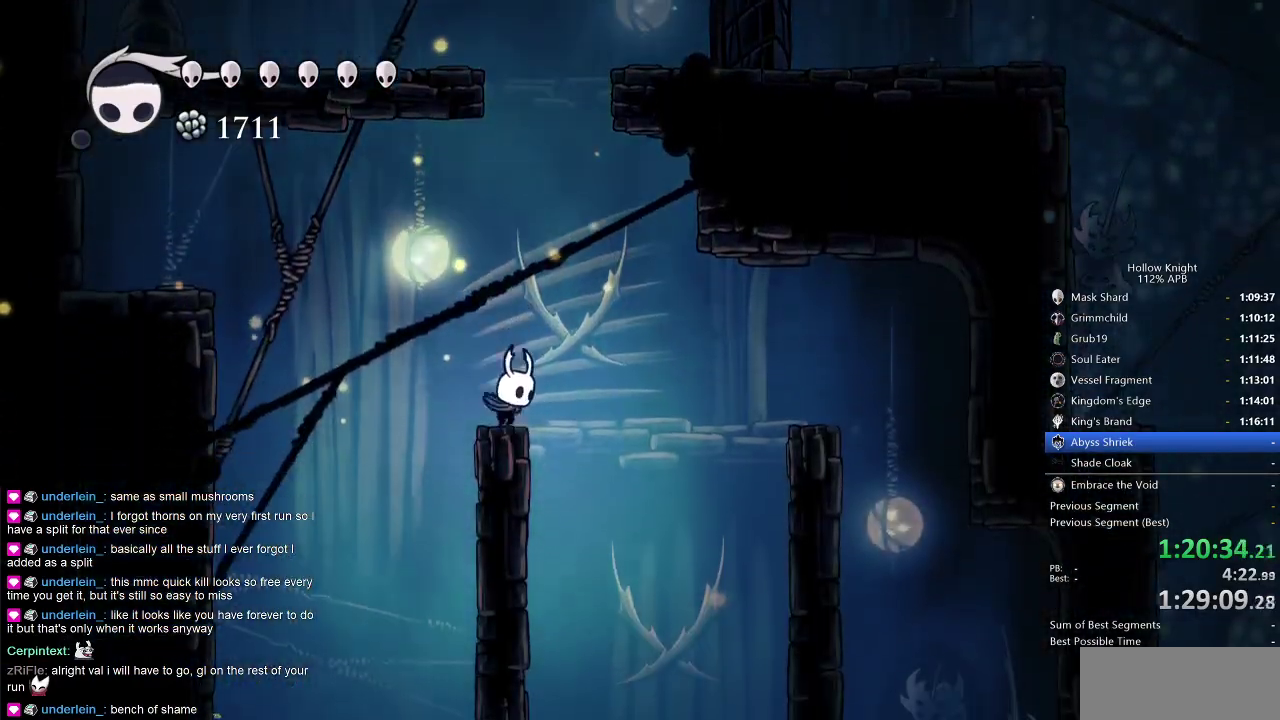
{"keys": [], "events": [[33, "right", "down"], [316, "right", "up"]]}
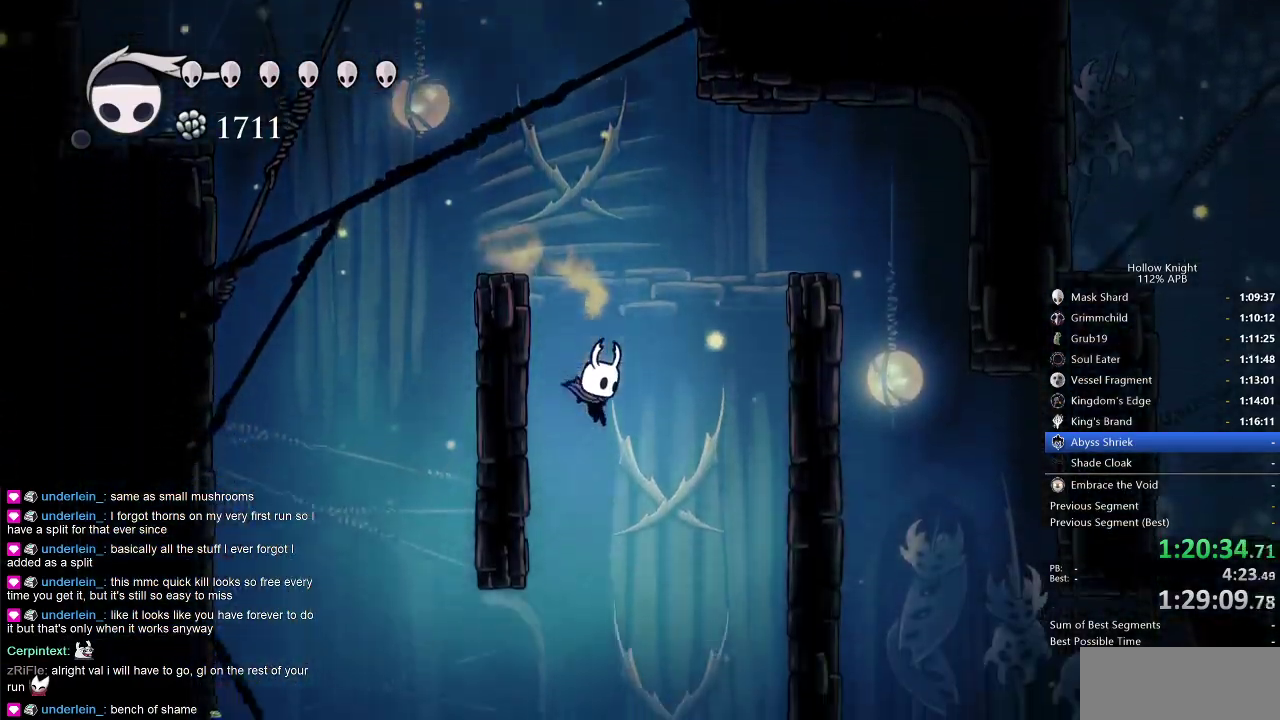
{"keys": [], "events": []}
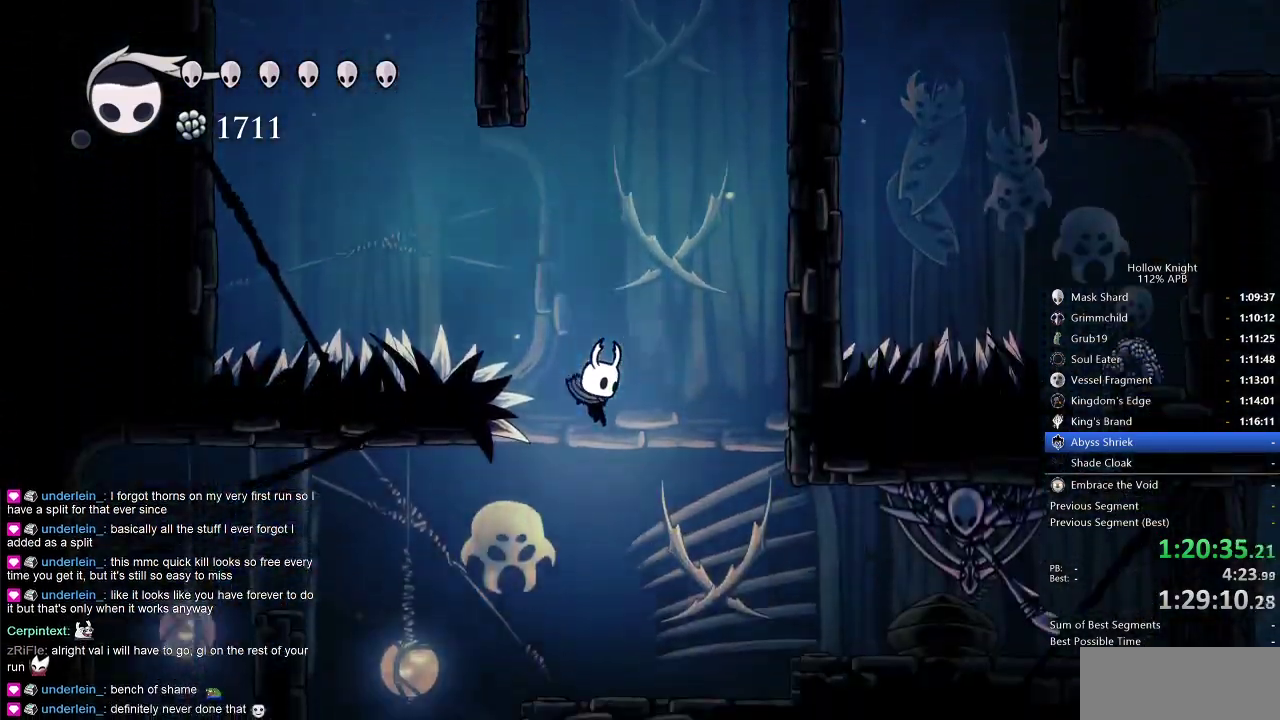
{"keys": [], "events": [[166, "jump", "down"], [300, "jump", "up"]]}
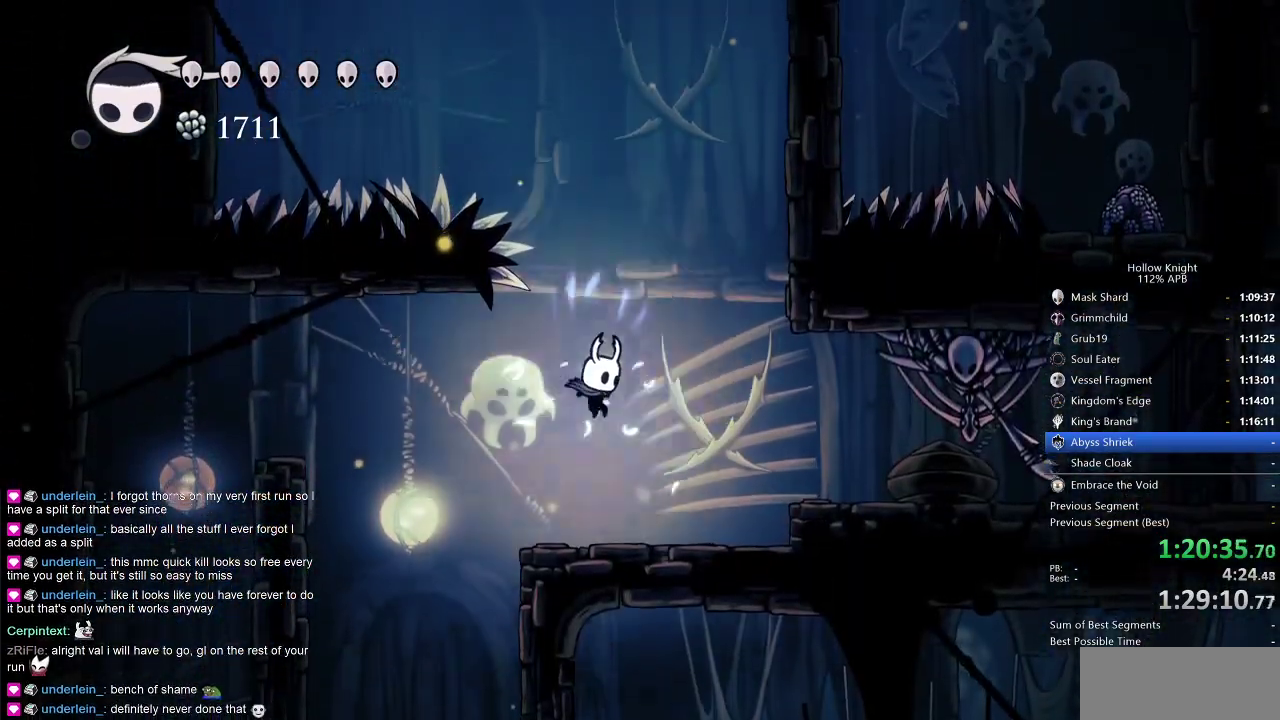
{"keys": [], "events": [[133, "left", "down"], [450, "left", "up"]]}
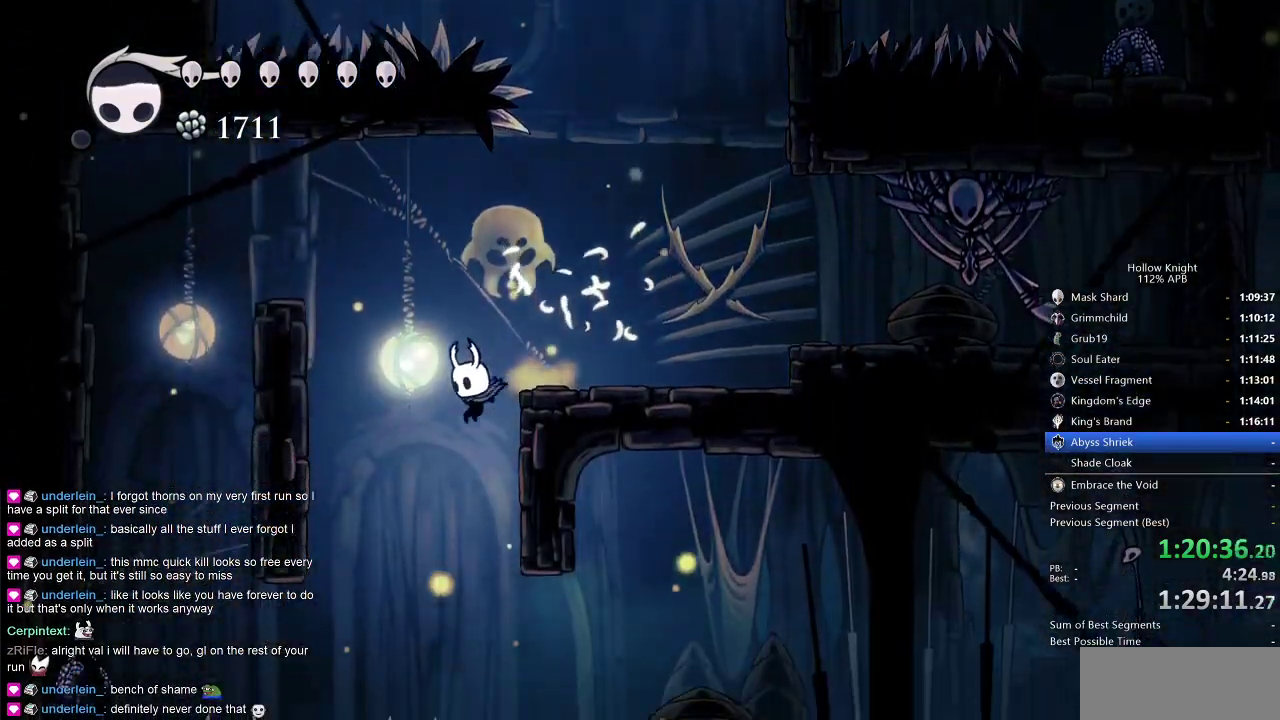
{"keys": ["right"], "events": [[283, "right", "down"], [333, "dash", "down"], [483, "dash", "up"]]}
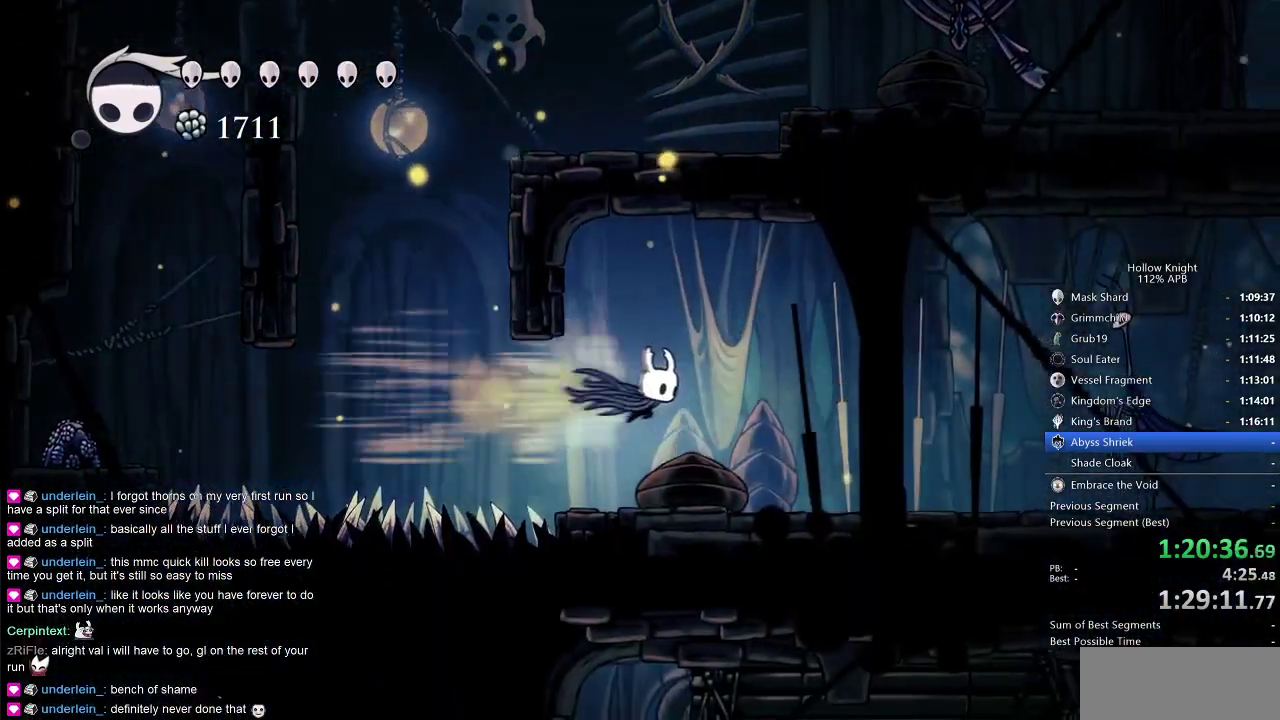
{"keys": ["jump"], "events": [[400, "right", "up"], [450, "jump", "down"]]}
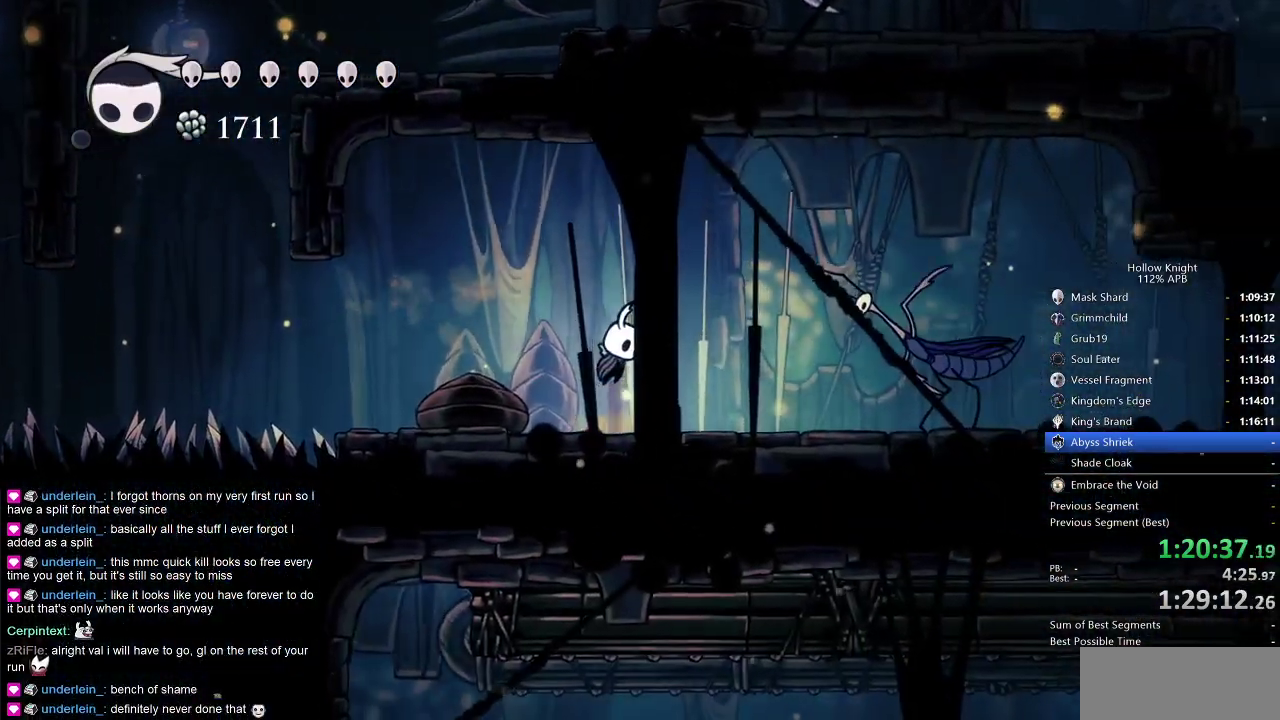
{"keys": ["down", "right"], "events": [[83, "right", "down"], [283, "dash", "down"], [333, "jump", "up"], [416, "dash", "up"], [416, "down", "down"]]}
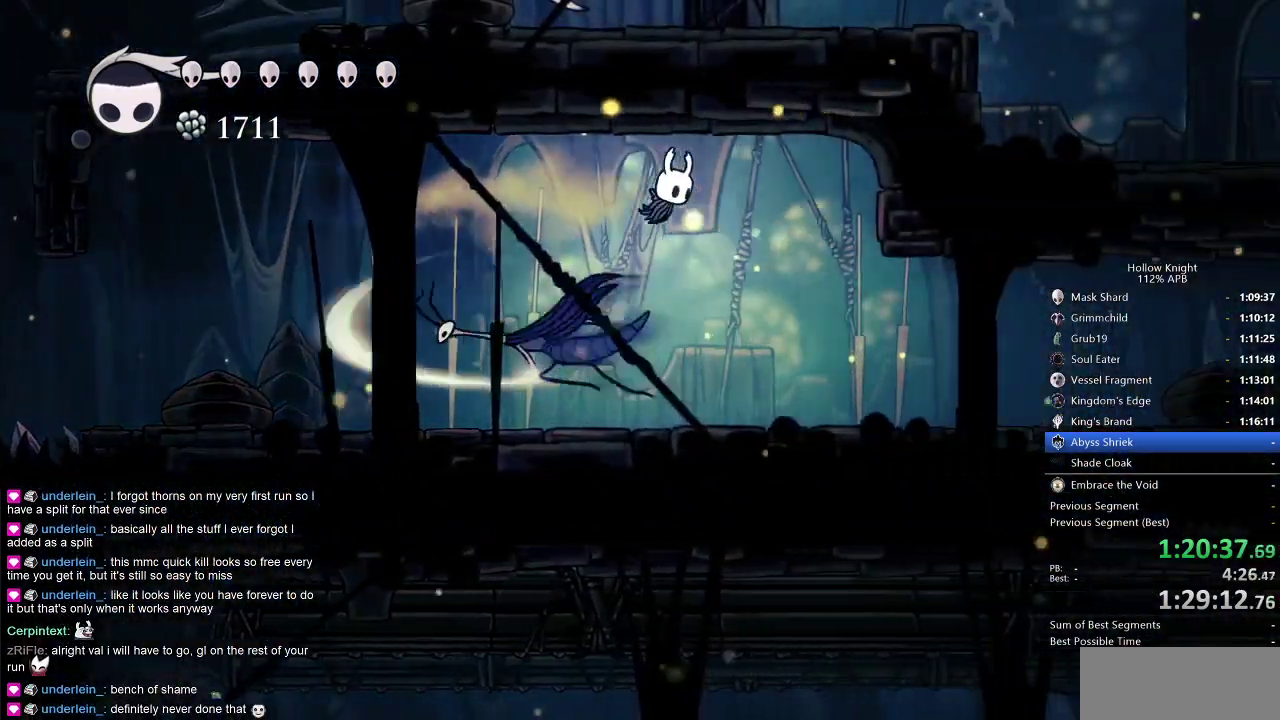
{"keys": ["left"], "events": [[16, "nail", "down"], [150, "nail", "up"], [233, "down", "up"], [283, "right", "up"], [333, "left", "down"]]}
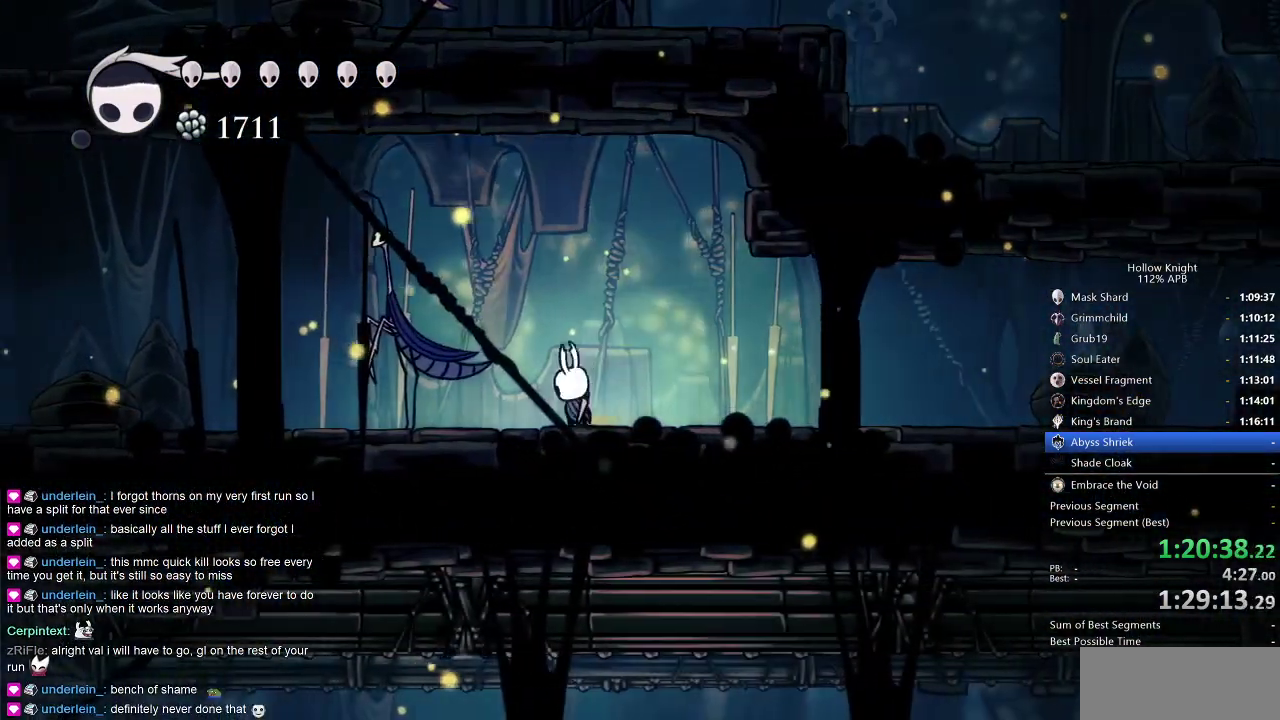
{"keys": ["left", "nail", "right"], "events": [[16, "nail", "down"], [116, "left", "up"], [166, "nail", "up"], [200, "left", "down"], [483, "nail", "down"], [483, "right", "down"]]}
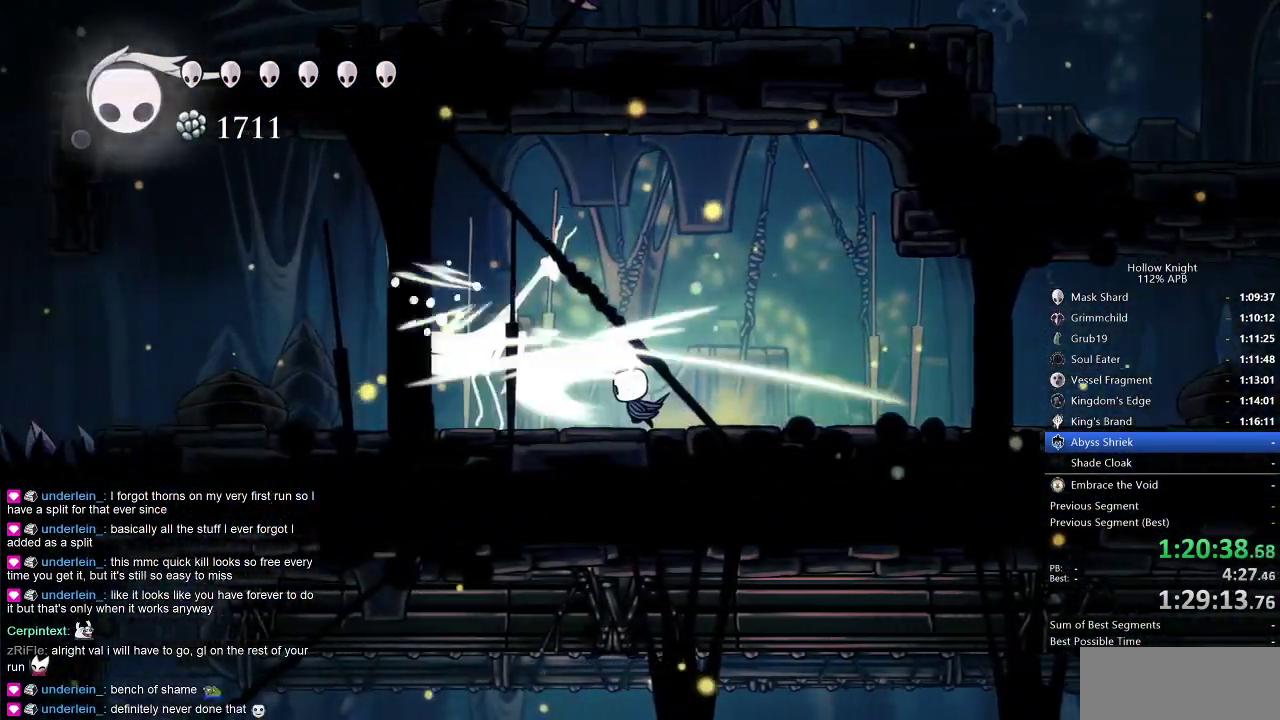
{"keys": ["jump", "left"], "events": [[33, "left", "up"], [83, "nail", "up"], [266, "jump", "down"], [366, "right", "up"], [416, "left", "down"]]}
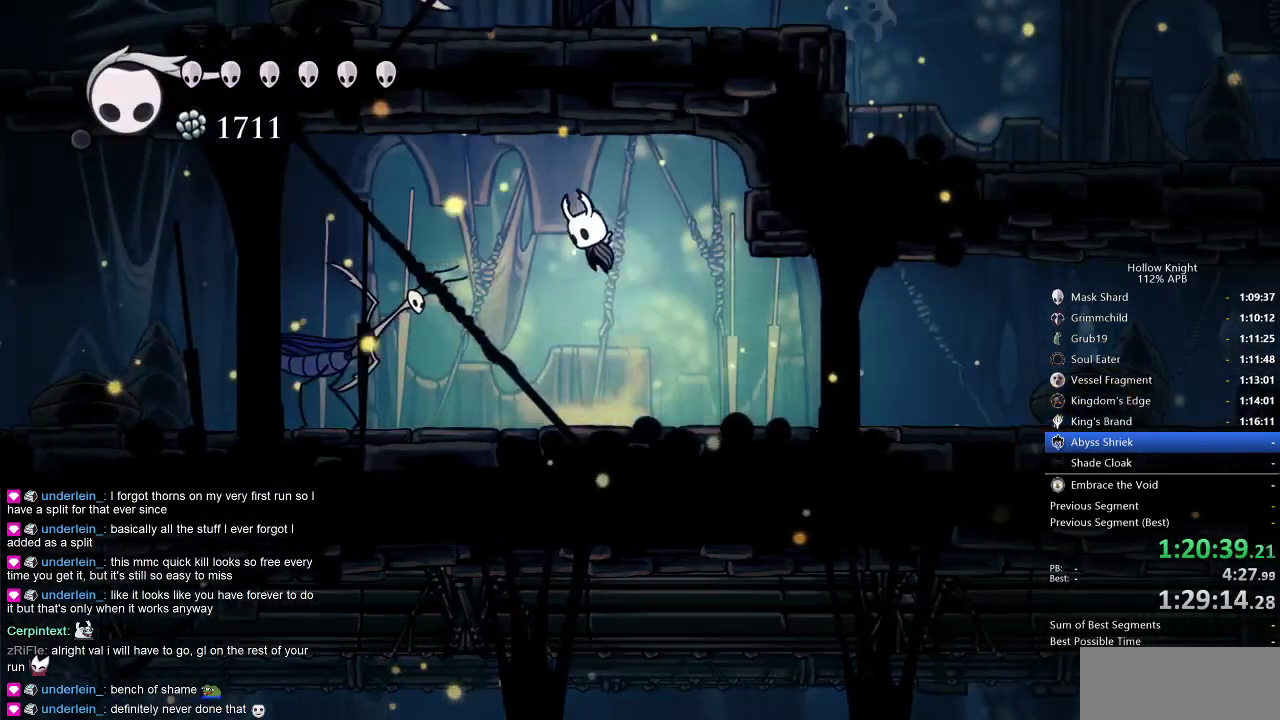
{"keys": ["down"], "events": [[50, "down", "down"], [100, "jump", "up"], [200, "left", "up"], [233, "nail", "down"], [383, "nail", "up"]]}
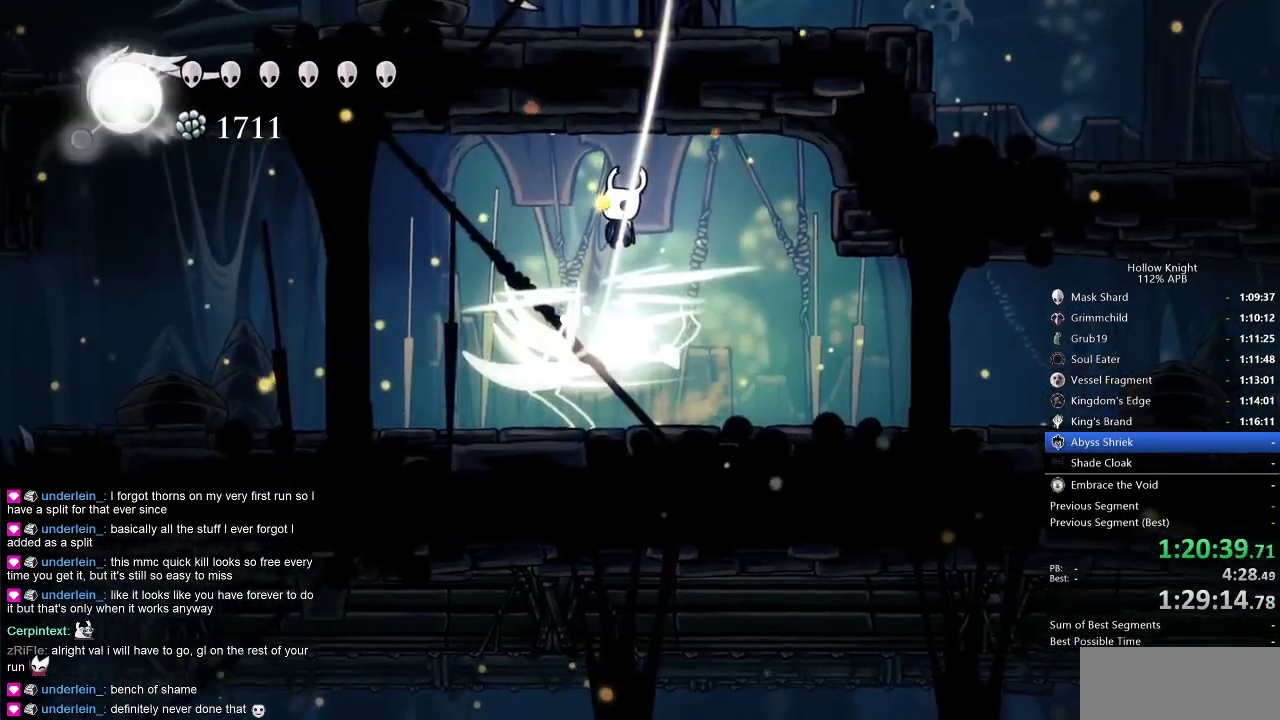
{"keys": ["down", "nail", "right"], "events": [[250, "right", "down"], [350, "right", "up"], [450, "right", "down"], [483, "nail", "down"]]}
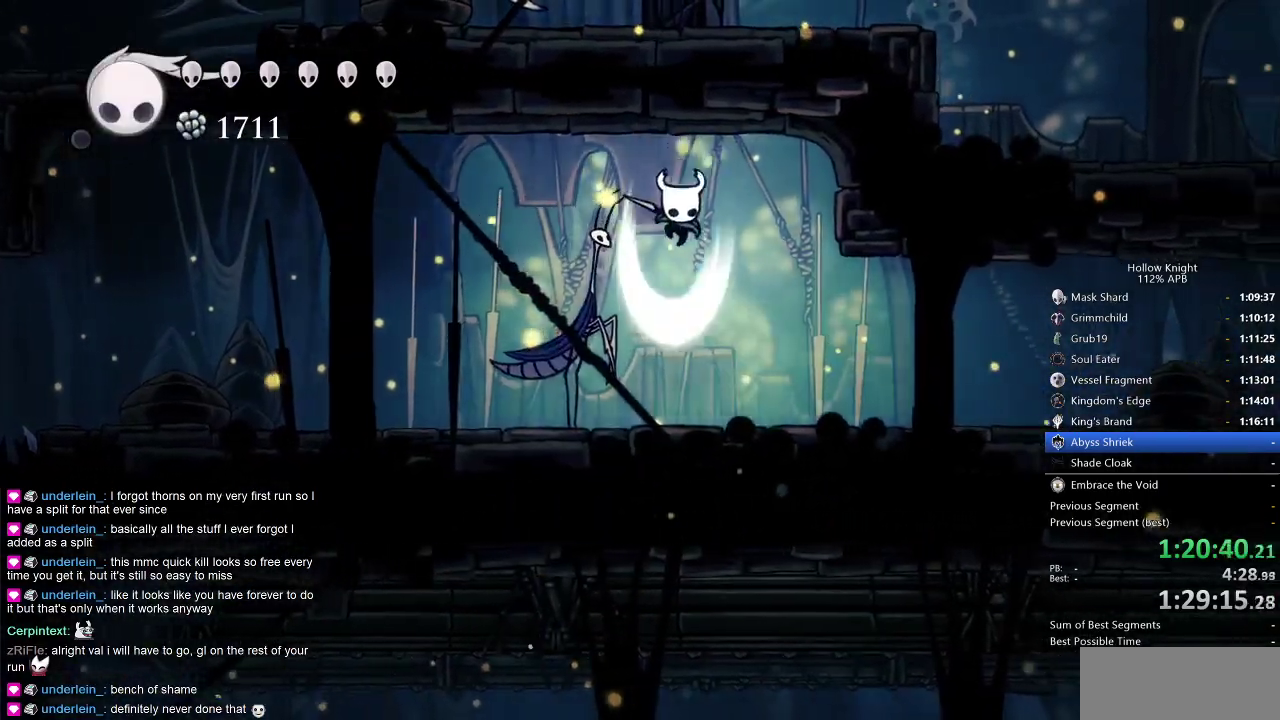
{"keys": ["left", "nail", "right"], "events": [[133, "nail", "up"], [183, "down", "up"], [266, "left", "down"], [266, "right", "up"], [400, "nail", "down"], [500, "right", "down"]]}
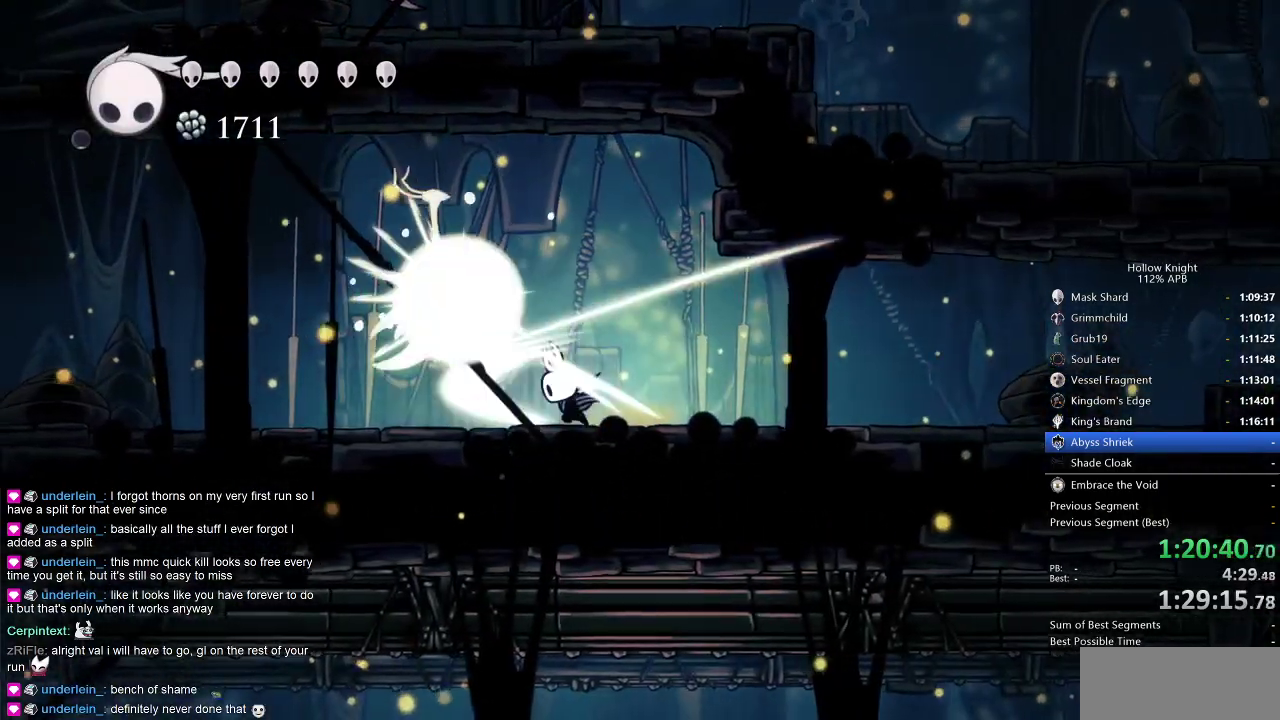
{"keys": ["right"], "events": [[50, "left", "up"], [50, "nail", "up"], [100, "dash", "down"], [200, "dash", "up"]]}
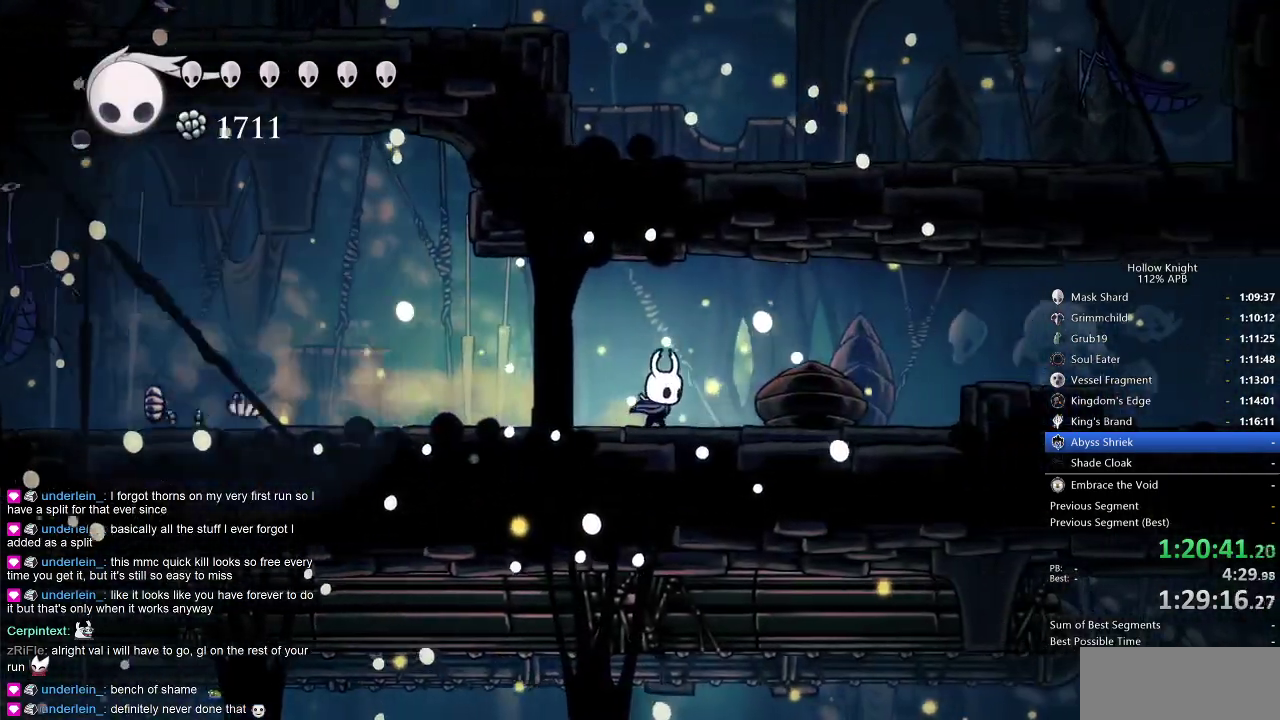
{"keys": ["jump"], "events": [[233, "dash", "down"], [316, "dash", "up"], [416, "right", "up"], [500, "jump", "down"]]}
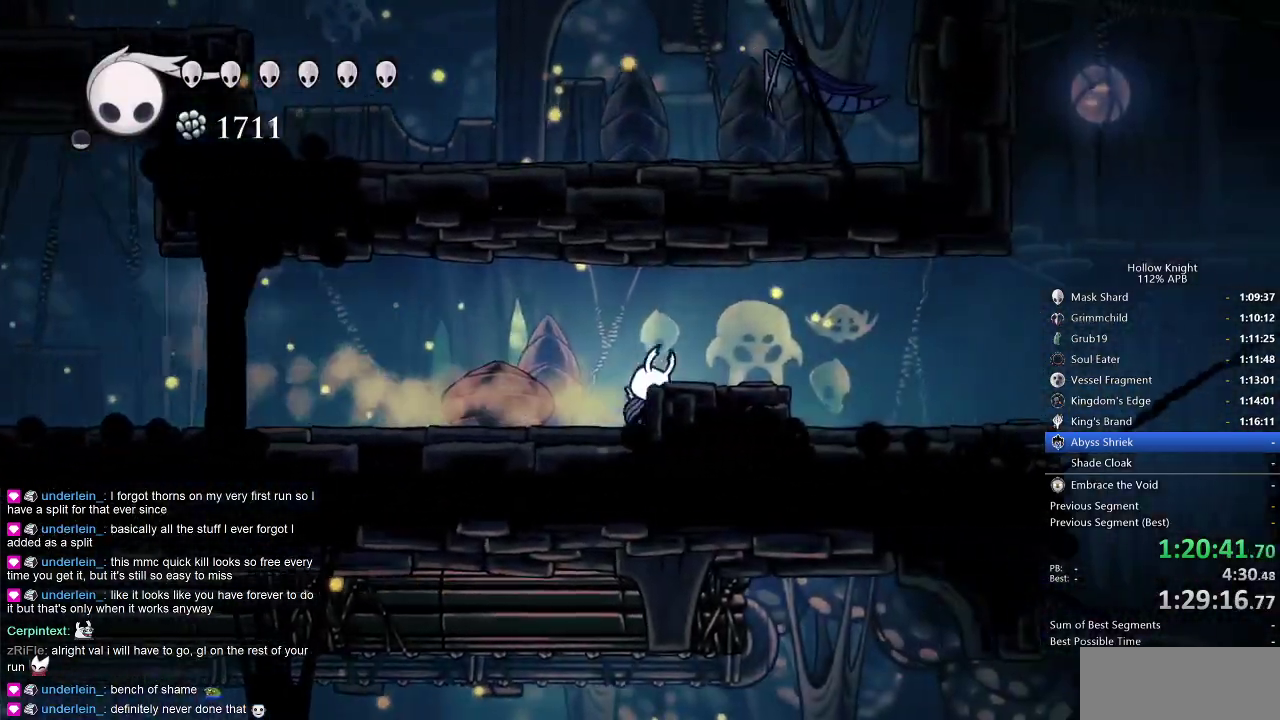
{"keys": ["jump", "right", "up"], "events": [[50, "right", "down"], [200, "jump", "up"], [383, "up", "down"], [433, "jump", "down"]]}
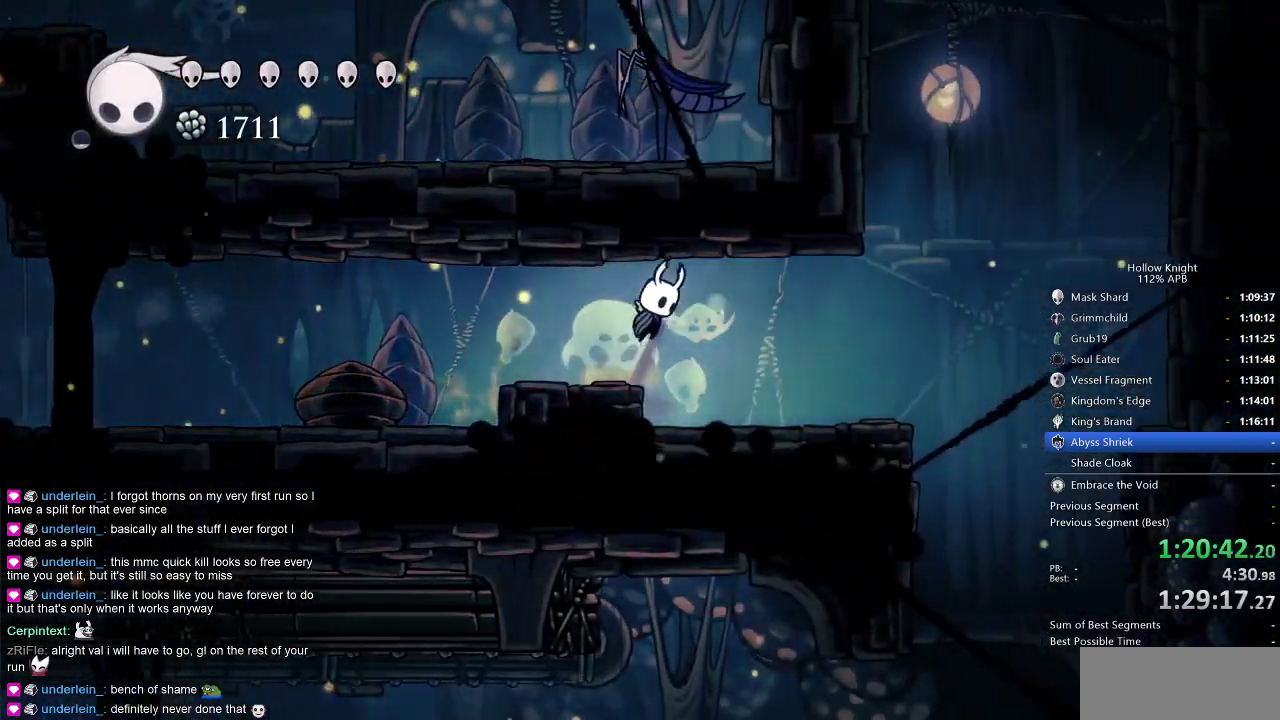
{"keys": ["jump", "left", "up"], "events": [[66, "nail", "down"], [66, "right", "up"], [116, "jump", "up"], [116, "left", "down"], [166, "nail", "up"], [250, "left", "up"], [350, "right", "down"], [433, "jump", "down"], [483, "left", "down"], [483, "right", "up"]]}
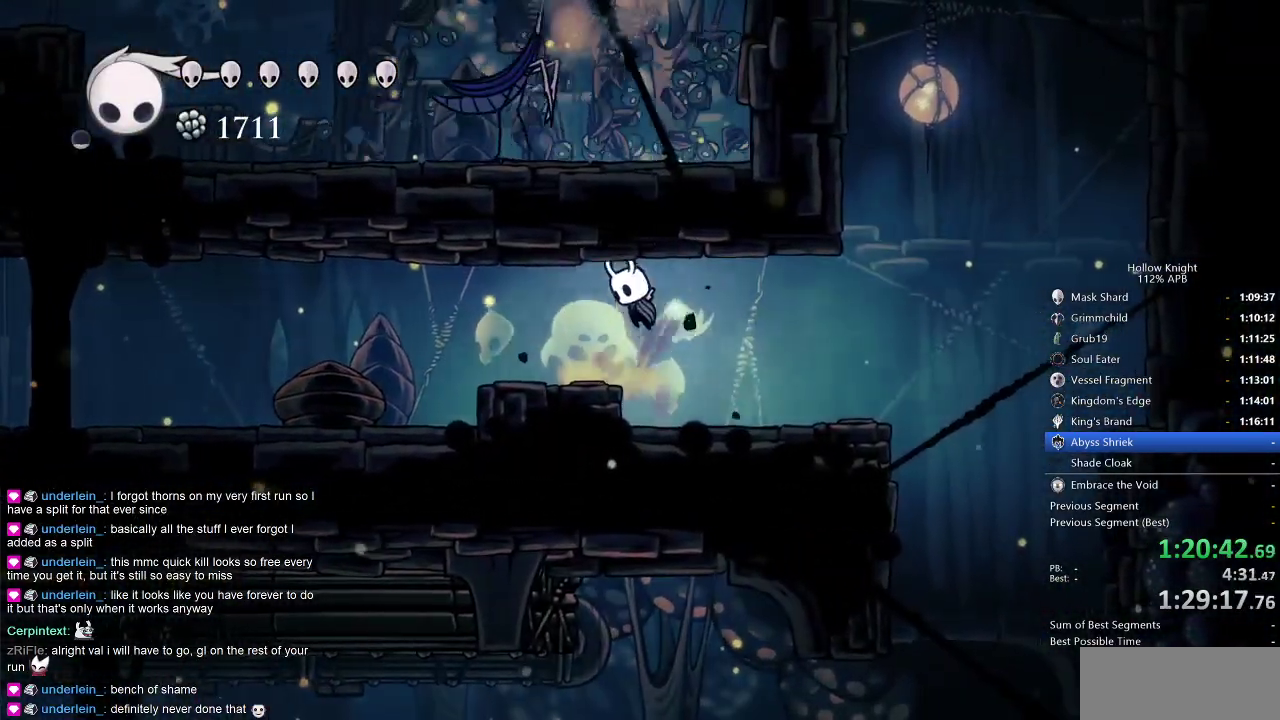
{"keys": ["jump", "left"], "events": [[83, "left", "up"], [83, "nail", "down"], [183, "jump", "up"], [183, "nail", "up"], [183, "right", "down"], [216, "up", "up"], [416, "left", "down"], [466, "right", "up"], [500, "jump", "down"]]}
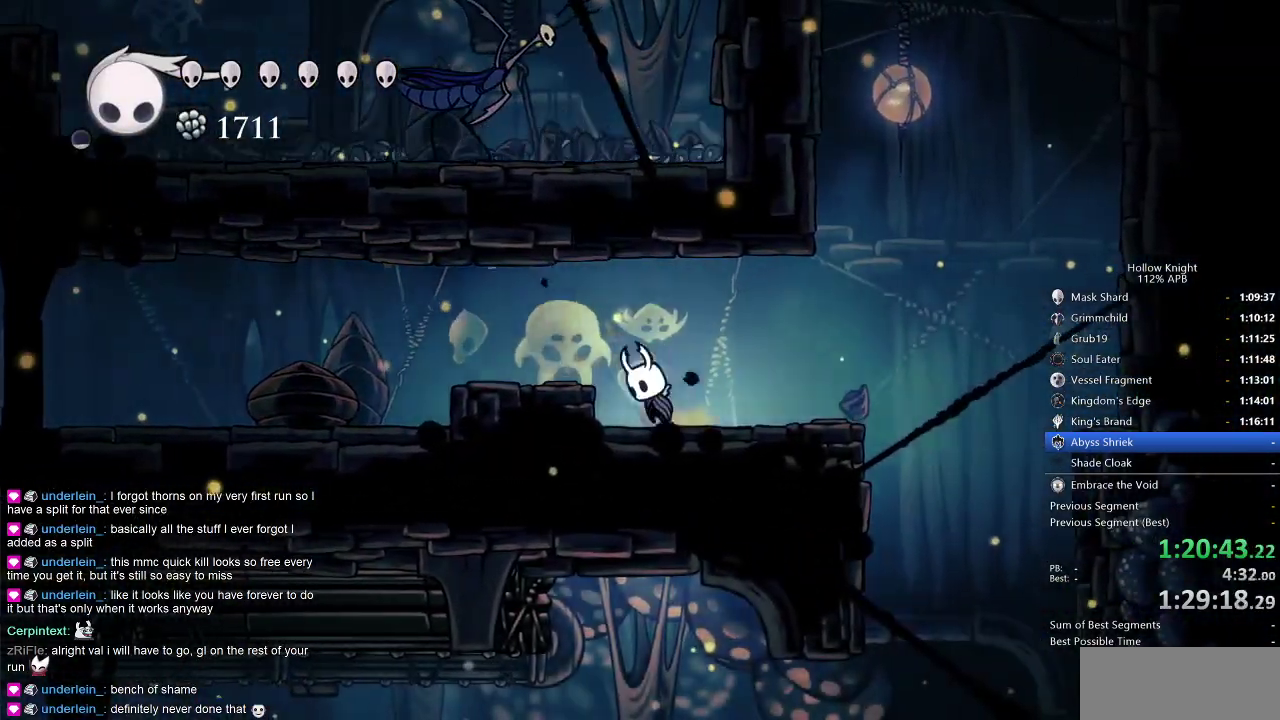
{"keys": ["jump", "up"], "events": [[200, "jump", "up"], [283, "up", "down"], [383, "left", "up"], [466, "jump", "down"]]}
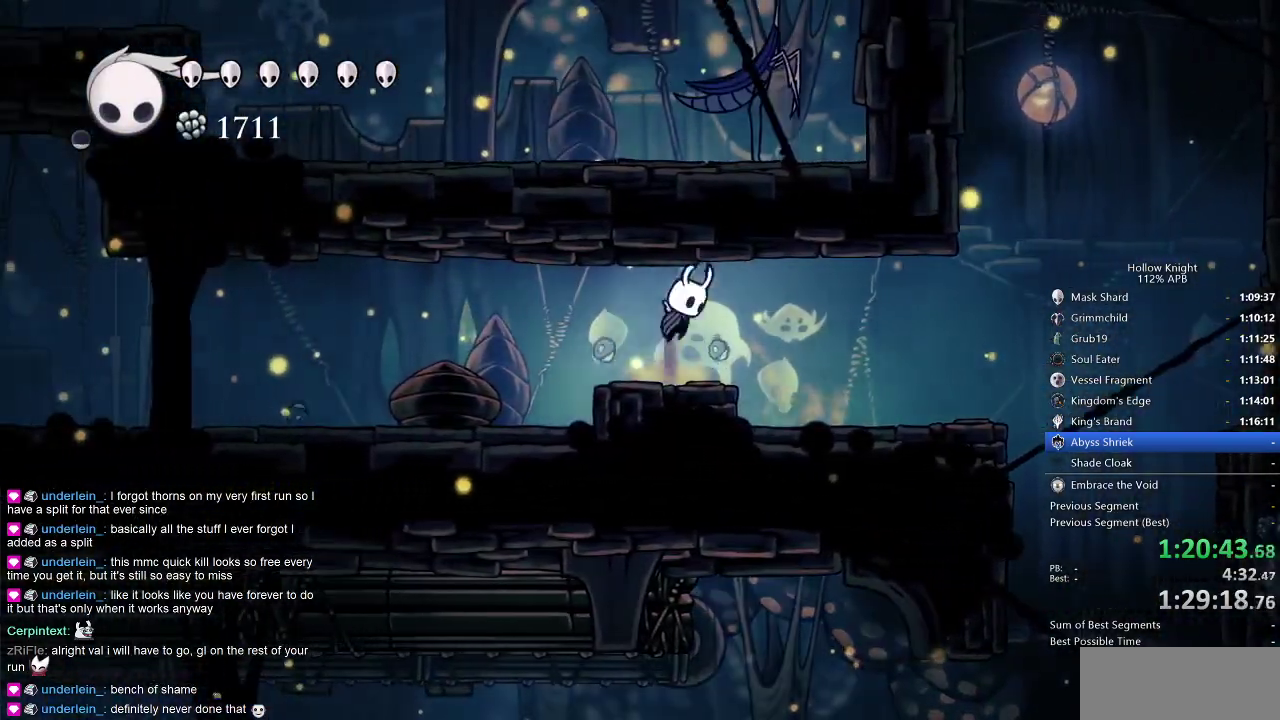
{"keys": ["jump", "up"], "events": [[16, "right", "down"], [66, "nail", "down"], [116, "right", "up"], [166, "jump", "up"], [216, "nail", "up"], [450, "jump", "down"]]}
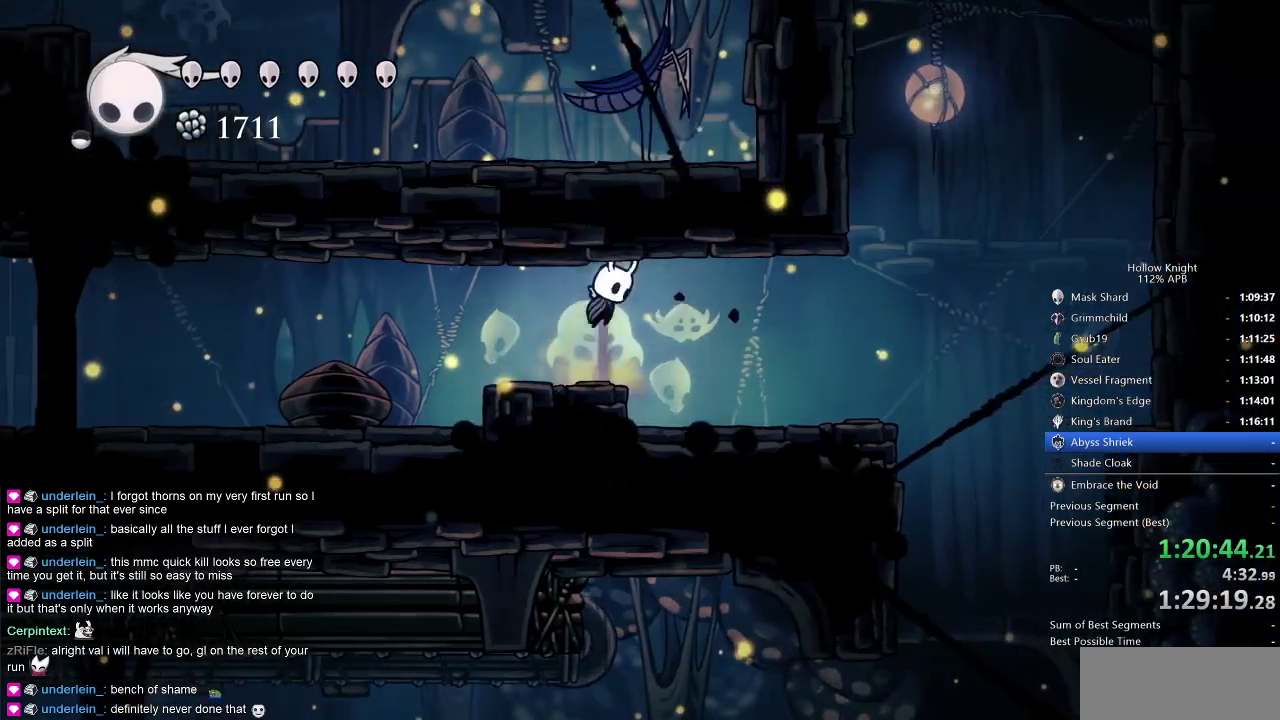
{"keys": ["right"], "events": [[33, "nail", "down"], [133, "jump", "up"], [133, "right", "down"], [183, "nail", "up"], [183, "up", "up"]]}